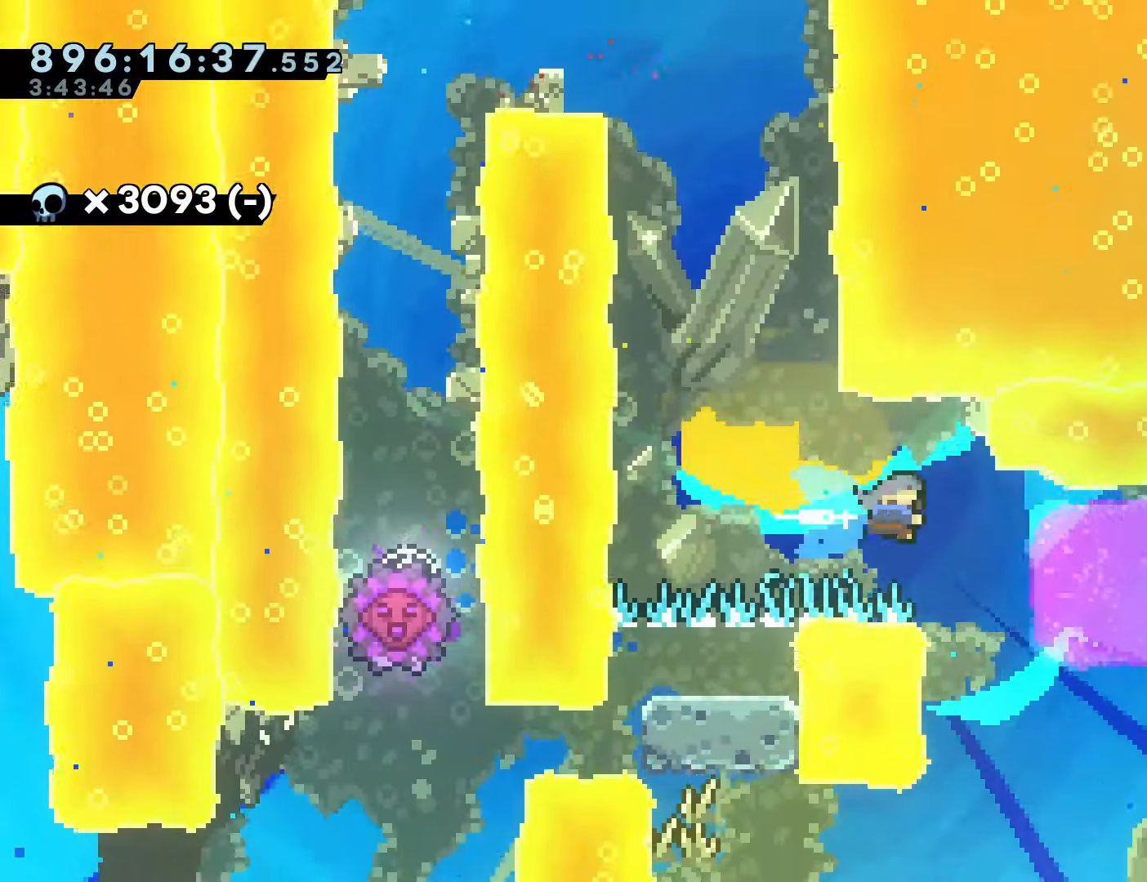
Gameplay with a controller (PlayStation layout); each line is a JSON object with the inputs held at the frame after it. "events" lists button and stick changes between this image and that frame as [ms after this image, input, new state], when the widget could be followed in between. Not read: L3 R3 TOUCHPAD right_stick.
{"buttons": [], "left_stick": "center", "events": [[17, "SQUARE", "up"], [83, "DPAD_RIGHT", "up"], [167, "DPAD_DOWN", "down"], [217, "SQUARE", "down"], [333, "SQUARE", "up"], [367, "DPAD_DOWN", "up"]]}
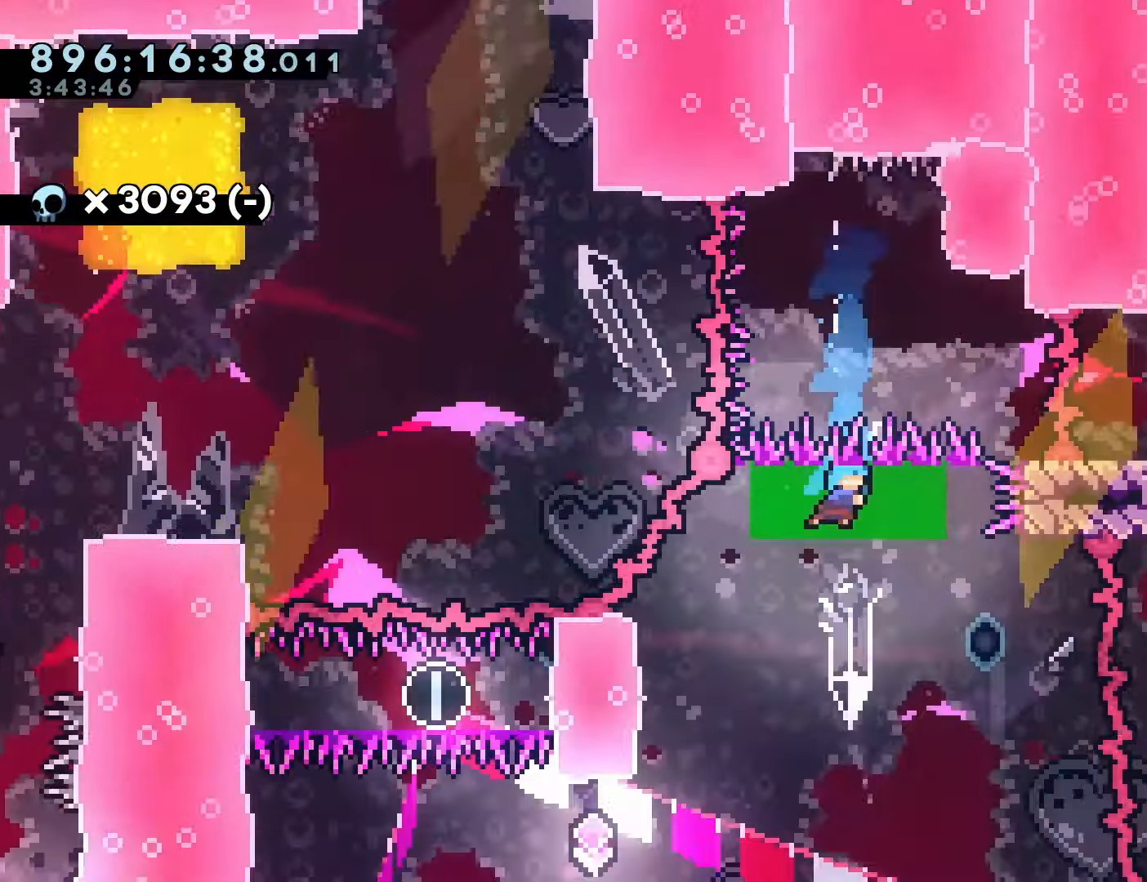
{"buttons": ["DPAD_RIGHT"], "left_stick": "center", "events": [[467, "DPAD_RIGHT", "down"]]}
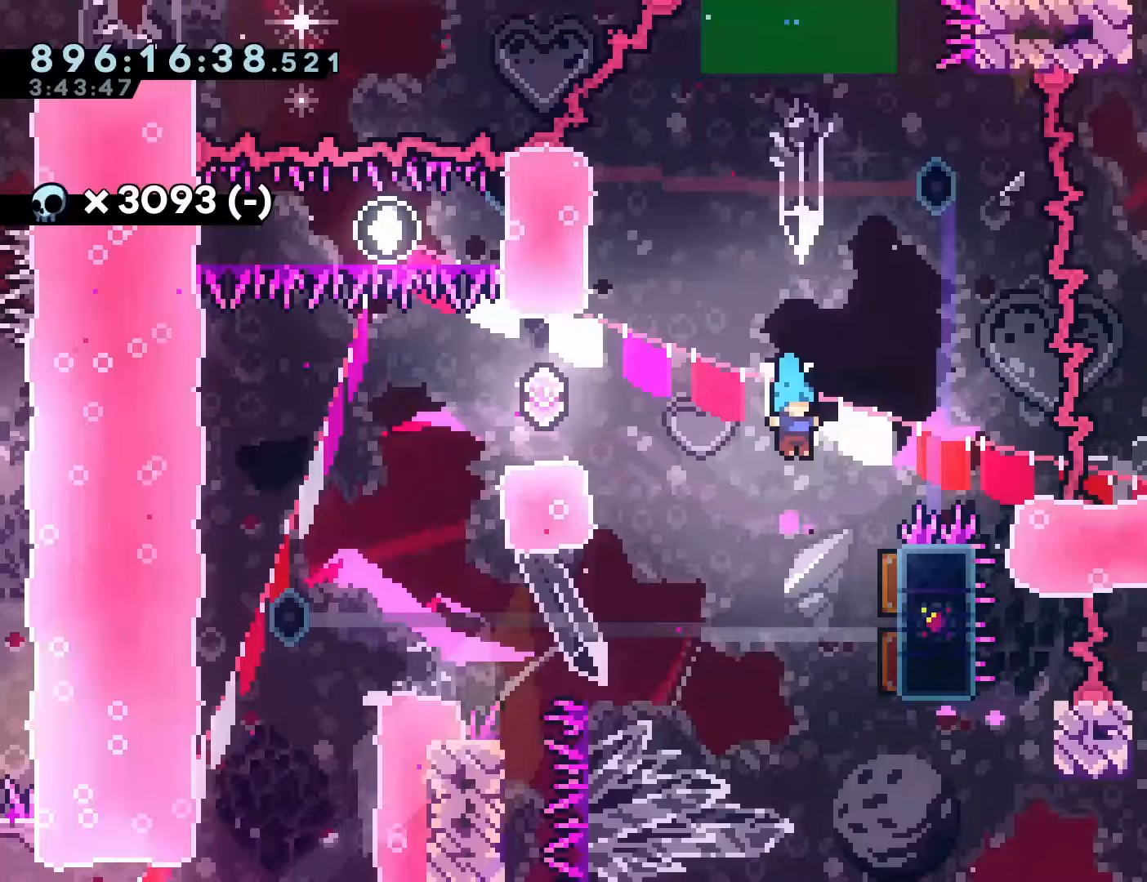
{"buttons": ["DPAD_LEFT"], "left_stick": "center", "events": [[183, "DPAD_RIGHT", "up"], [233, "DPAD_LEFT", "down"]]}
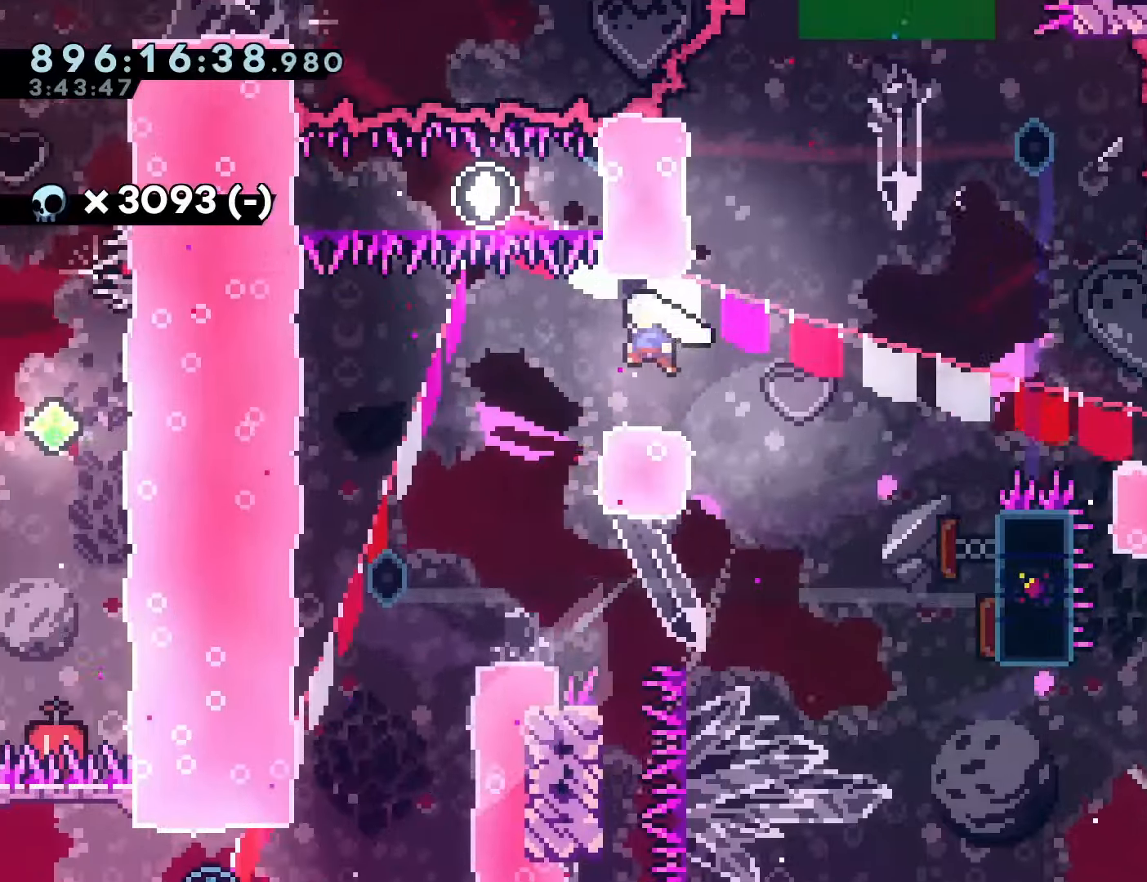
{"buttons": ["R2"], "left_stick": "center", "events": [[67, "L1", "down"], [117, "L1", "up"], [483, "DPAD_LEFT", "up"], [483, "R2", "down"]]}
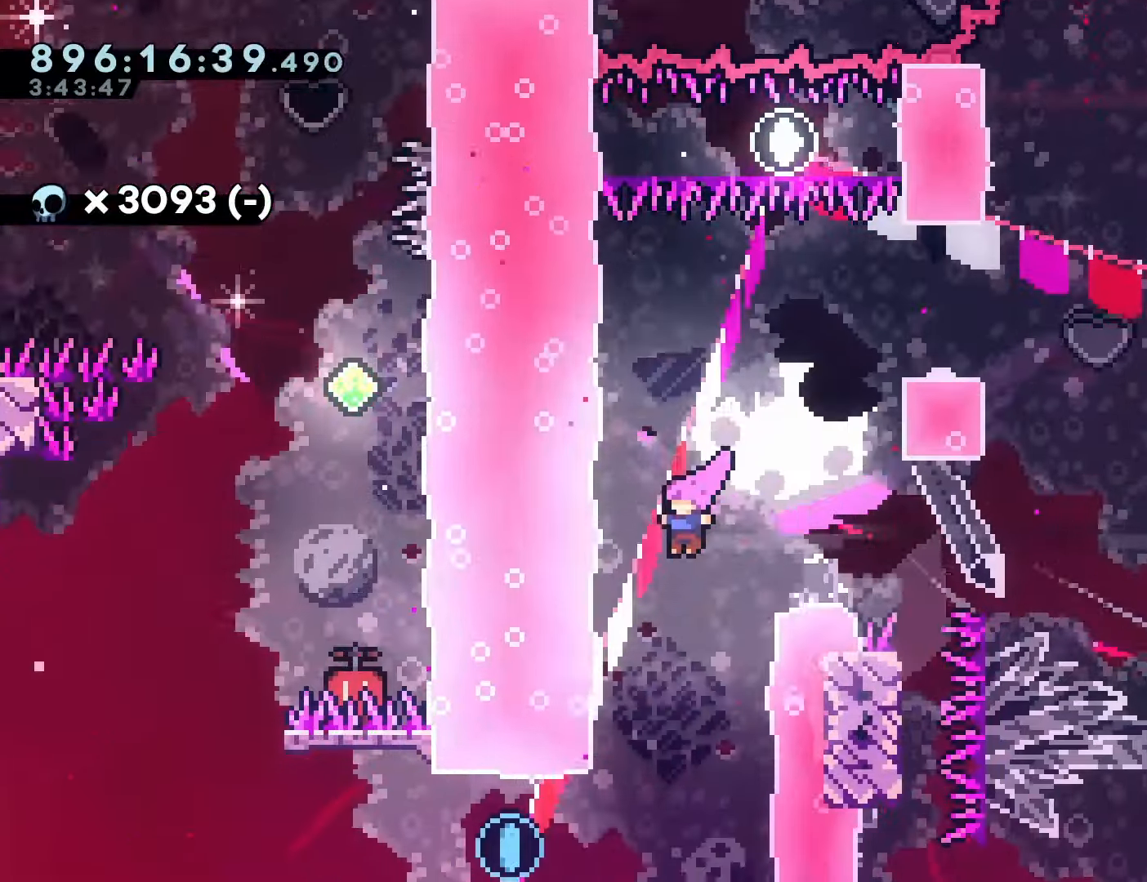
{"buttons": ["SQUARE", "DPAD_LEFT"], "left_stick": "center", "events": [[33, "R2", "up"], [333, "DPAD_LEFT", "down"], [417, "SQUARE", "down"]]}
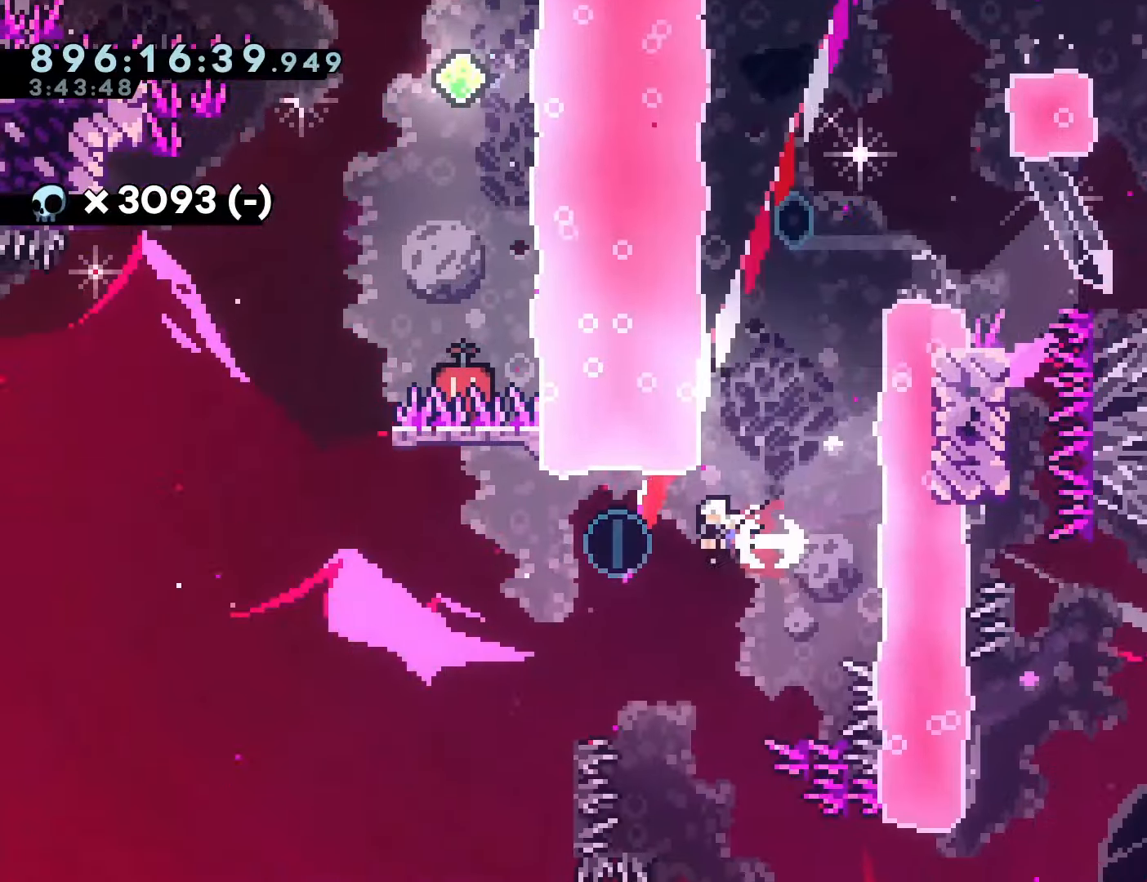
{"buttons": ["R1"], "left_stick": "center", "events": [[50, "SQUARE", "up"], [167, "DPAD_LEFT", "up"], [267, "DPAD_UP", "down"], [300, "SQUARE", "down"], [433, "SQUARE", "up"], [450, "R1", "down"], [467, "DPAD_UP", "up"]]}
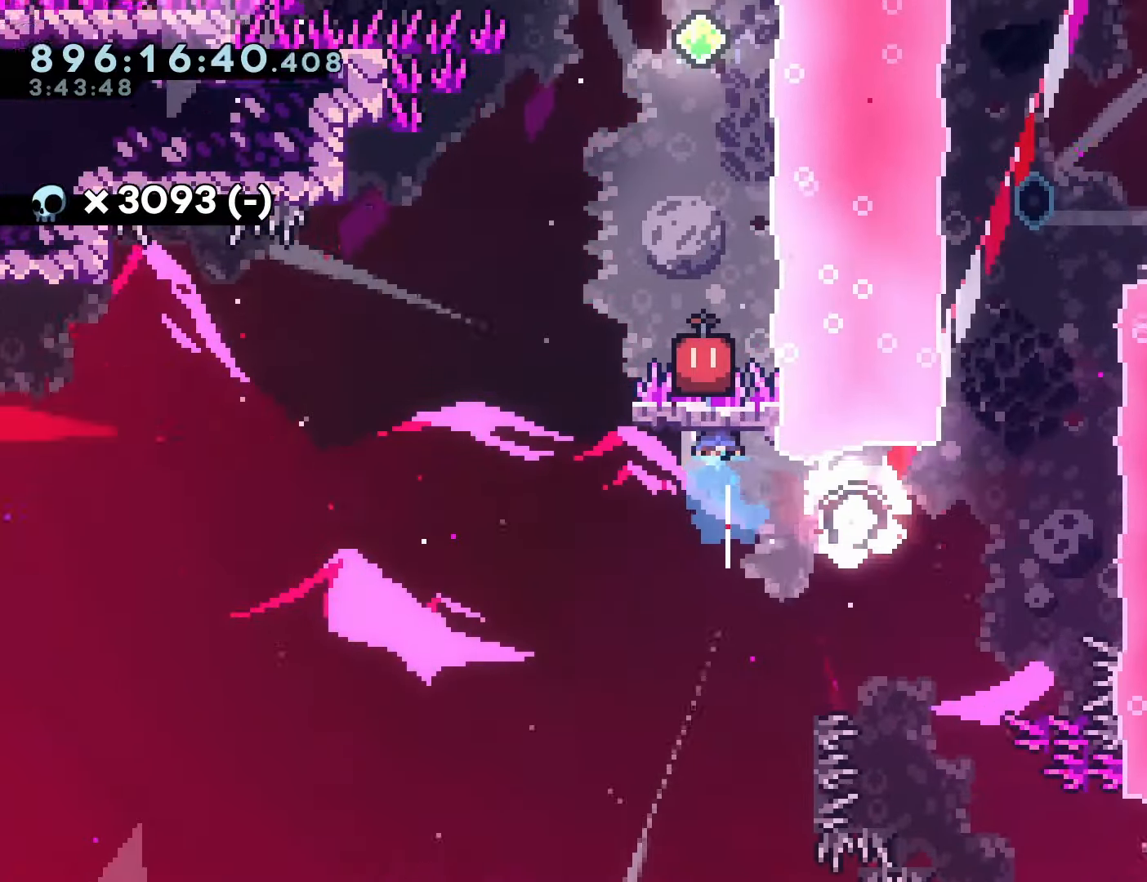
{"buttons": ["SQUARE", "R1"], "left_stick": "center", "events": [[350, "SQUARE", "down"]]}
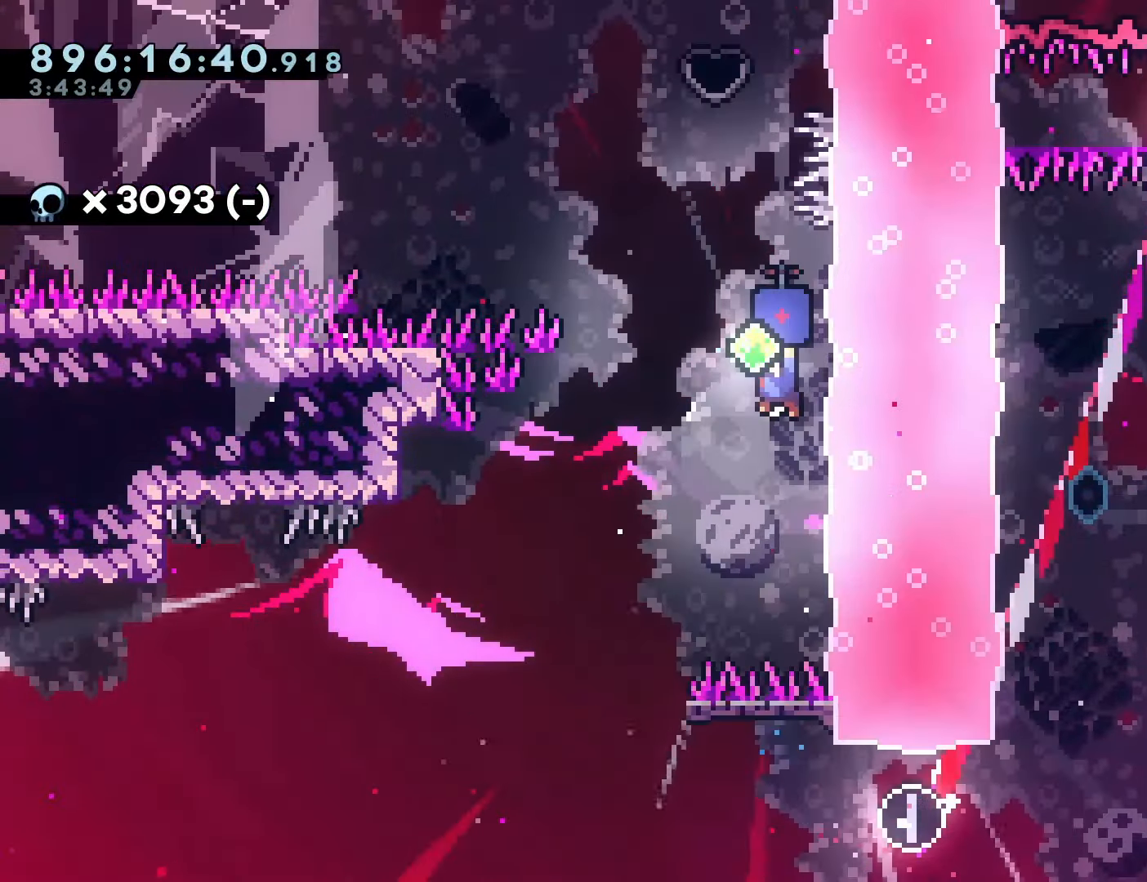
{"buttons": ["R1", "DPAD_RIGHT"], "left_stick": "center", "events": [[17, "SQUARE", "up"], [267, "SQUARE", "down"], [417, "SQUARE", "up"], [467, "DPAD_RIGHT", "down"]]}
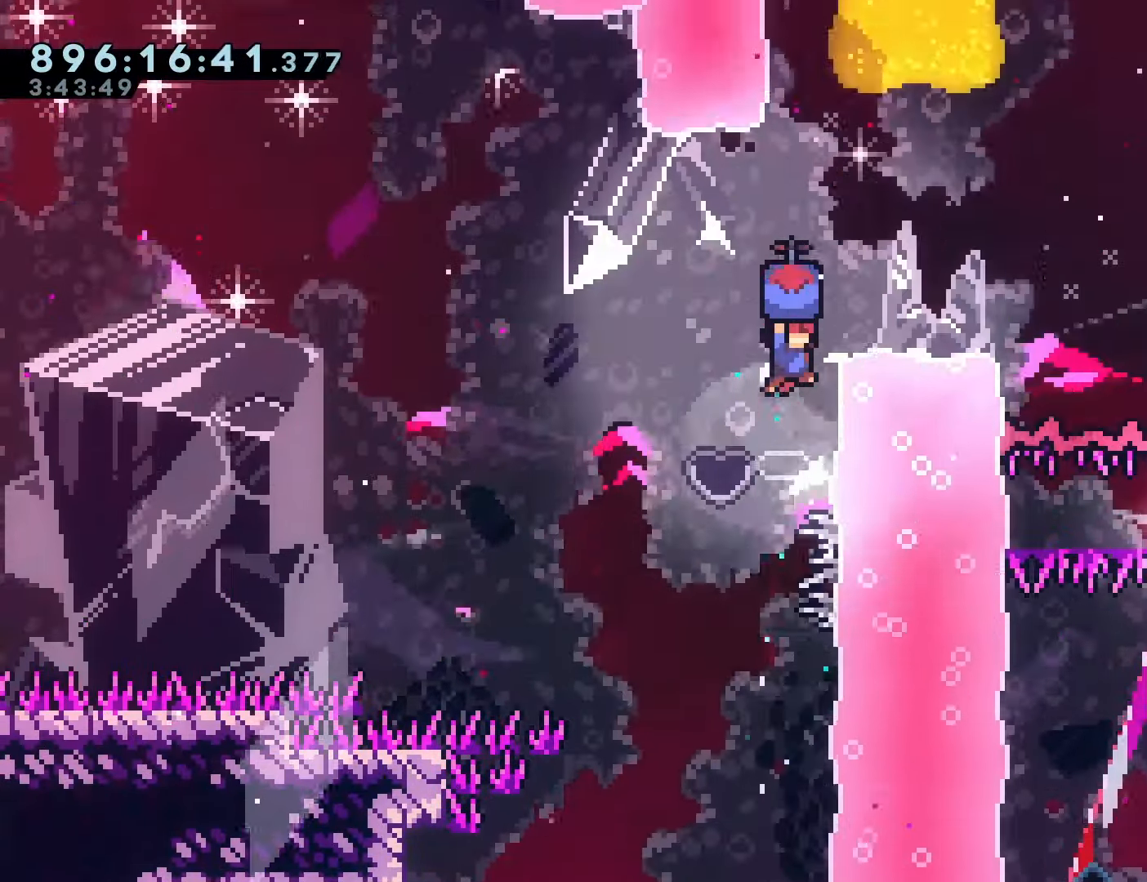
{"buttons": ["R1", "DPAD_RIGHT"], "left_stick": "center", "events": []}
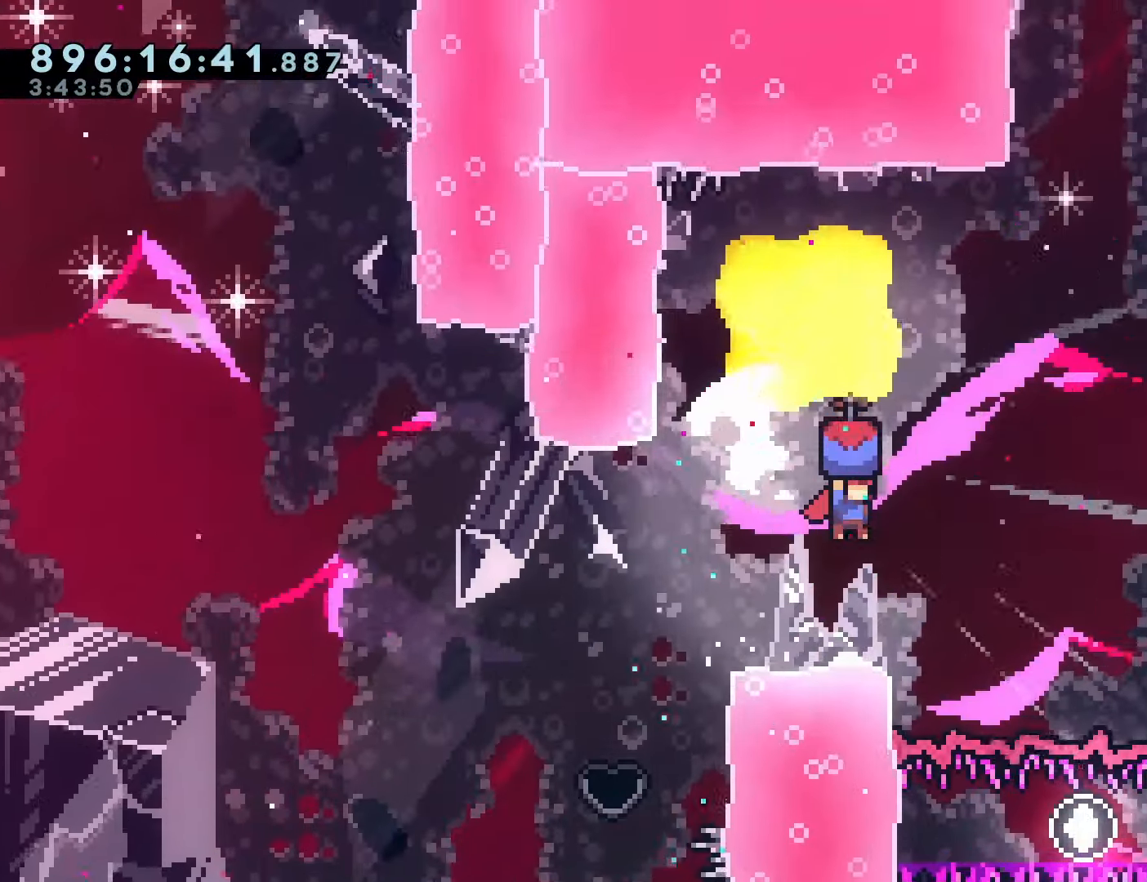
{"buttons": ["R1", "DPAD_RIGHT"], "left_stick": "center"}
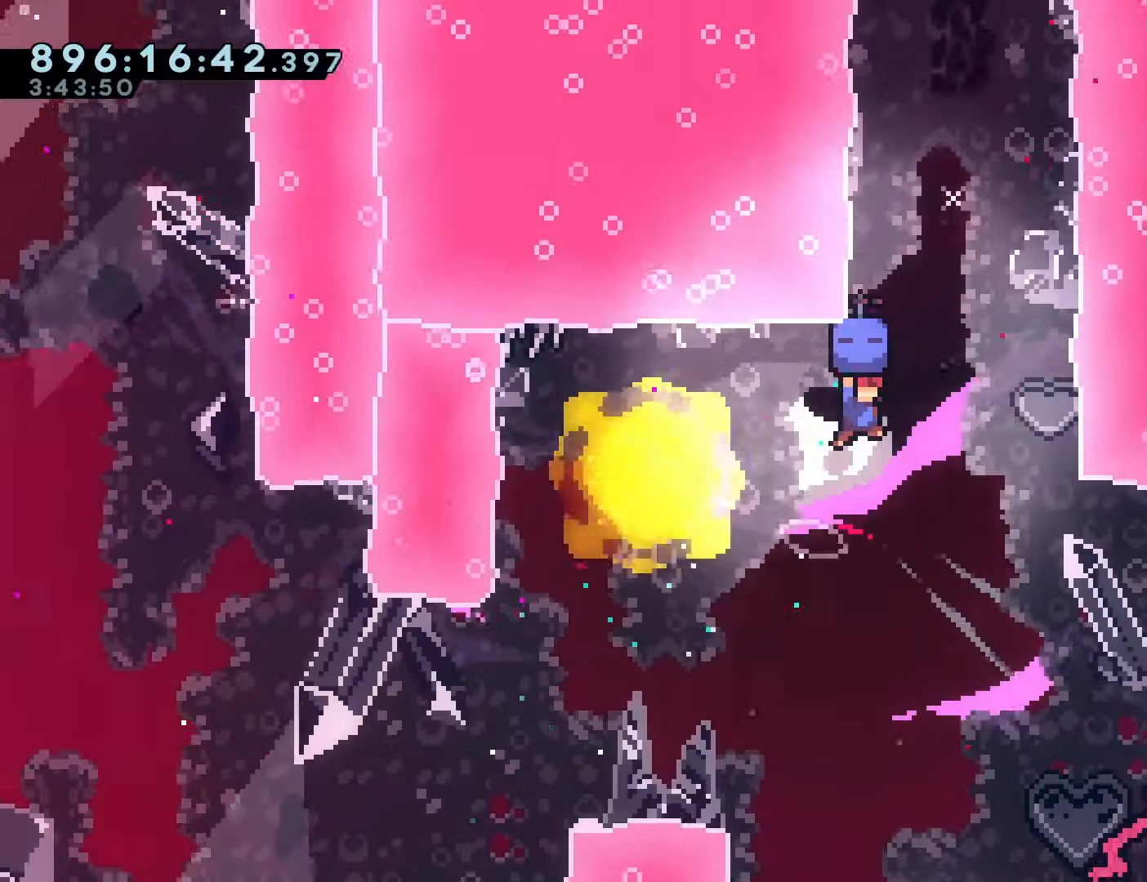
{"buttons": ["SQUARE"], "left_stick": "center", "events": [[333, "R1", "up"], [400, "DPAD_RIGHT", "up"], [450, "L2", "down"], [500, "L2", "up"], [500, "SQUARE", "down"]]}
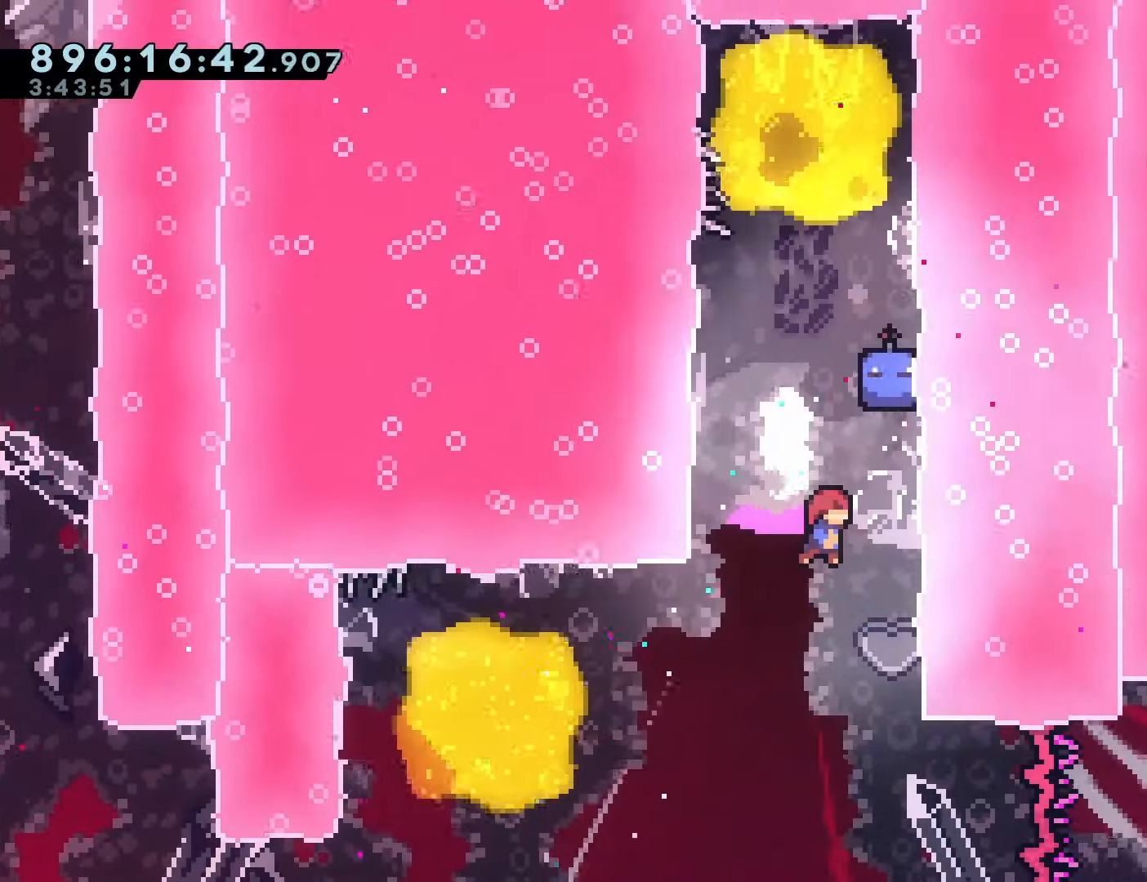
{"buttons": ["R1"], "left_stick": "center", "events": [[17, "DPAD_UP", "down"], [133, "SQUARE", "up"], [200, "R1", "down"], [233, "DPAD_UP", "up"]]}